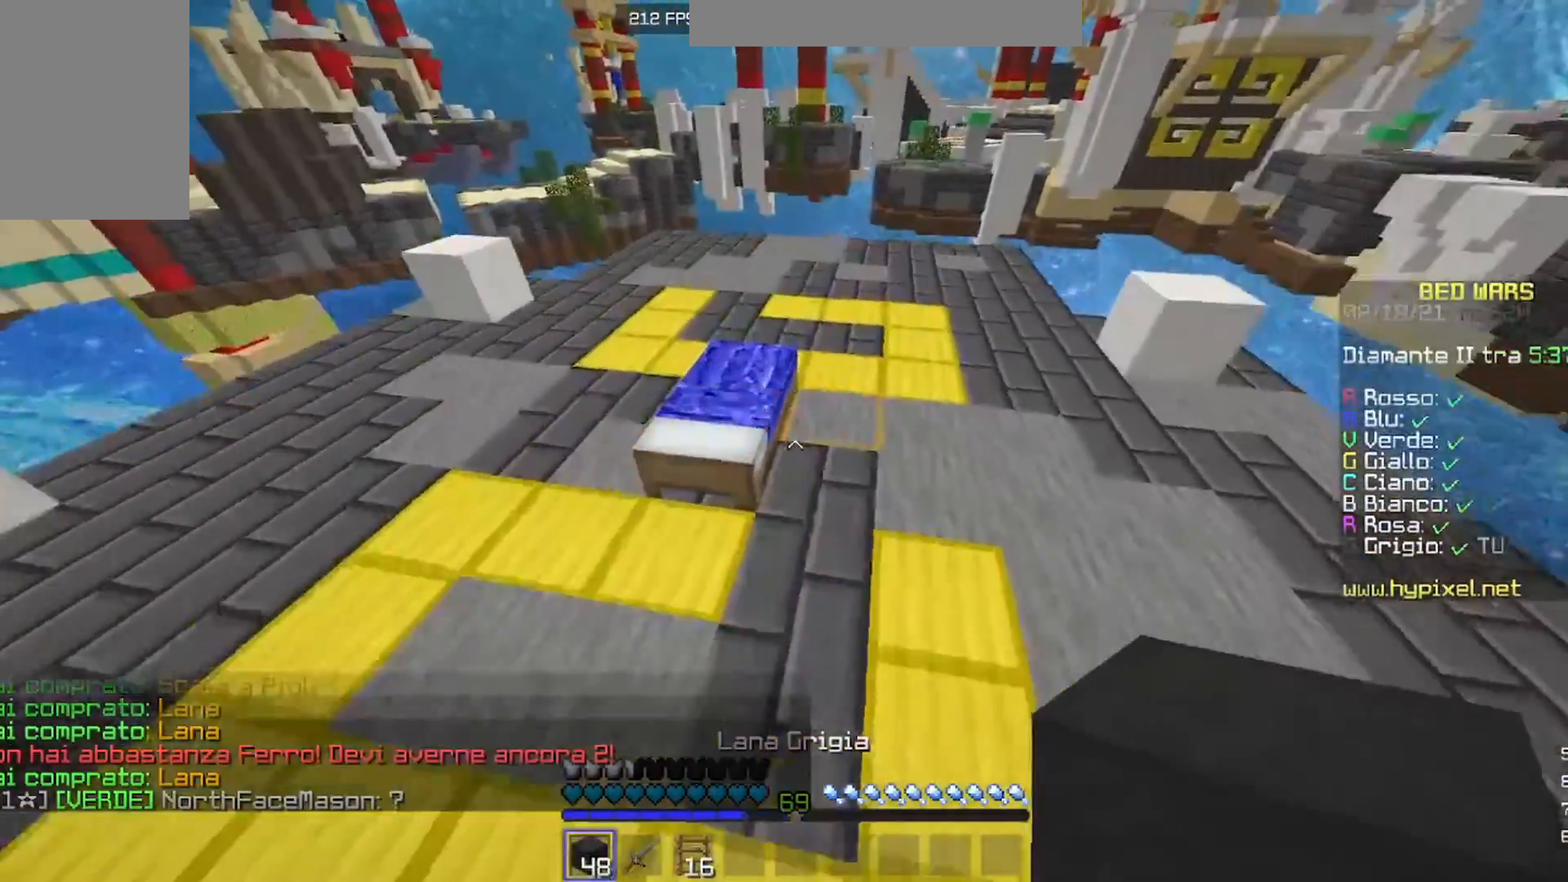
Gameplay with keyboard and mouse; each line is a JSON object with the keys and mouse buttons held at the frame after it. "events" lists presses ("down") and releases ("up") of "a", "d", "s", "w", "mouse_left" and "mouse_right" between this image and that frame as [ms after this image, input, new state], when the widget could be followed in between. "mouse_left", "mouse_right" = the "left", "right" buttons of the "mouse" list. No other keys are recorded. Fast repeated clicks can show as one long hold. Mouse movement is not recorded.
{"keys": ["a"], "mouse": [], "events": [[167, "w", "up"], [200, "mouse_right", "down"], [267, "a", "down"], [433, "mouse_right", "up"]]}
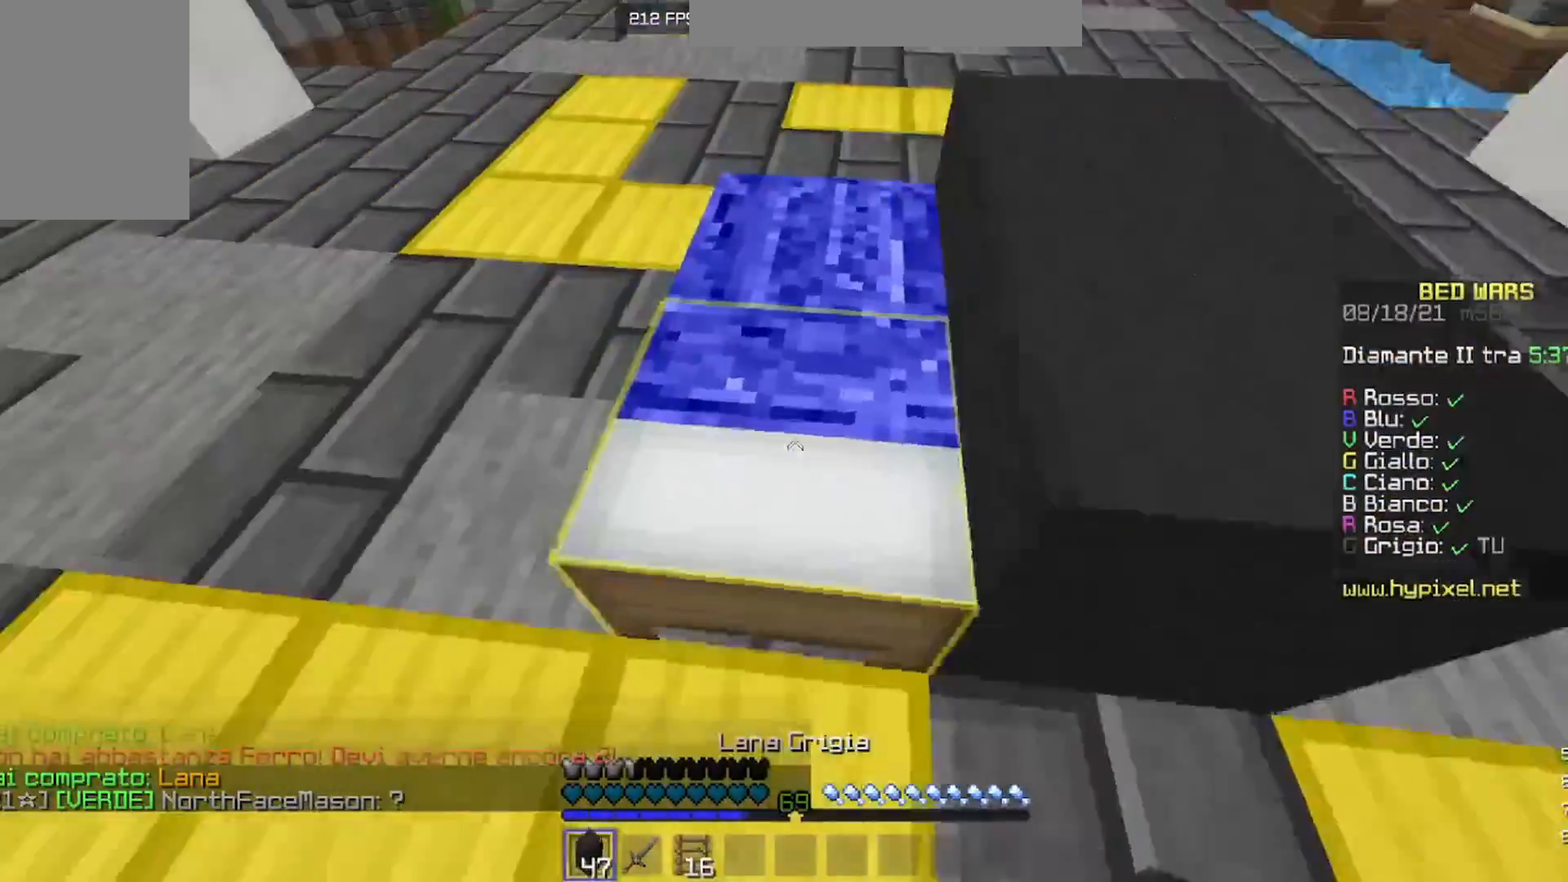
{"keys": ["a", "s"], "mouse": ["right"], "events": [[133, "s", "down"], [167, "mouse_right", "down"], [200, "a", "up"], [267, "mouse_right", "up"], [333, "mouse_right", "down"], [433, "mouse_right", "up"], [500, "a", "down"], [500, "mouse_right", "down"]]}
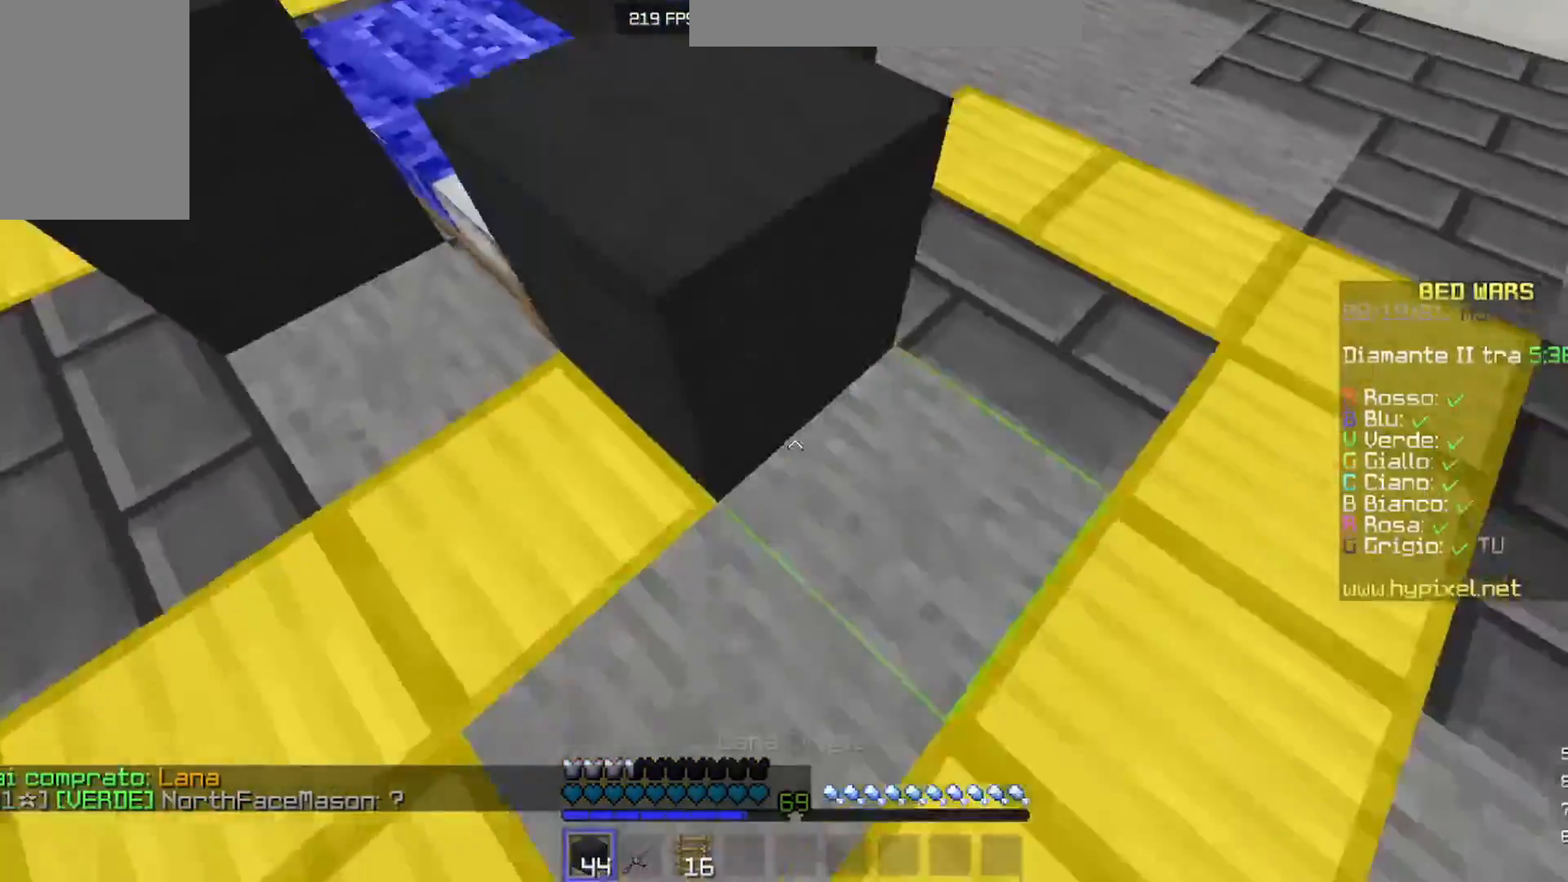
{"keys": ["w"], "mouse": ["right"], "events": [[33, "s", "up"], [100, "mouse_right", "up"], [333, "a", "up"], [400, "mouse_right", "down"], [467, "w", "down"]]}
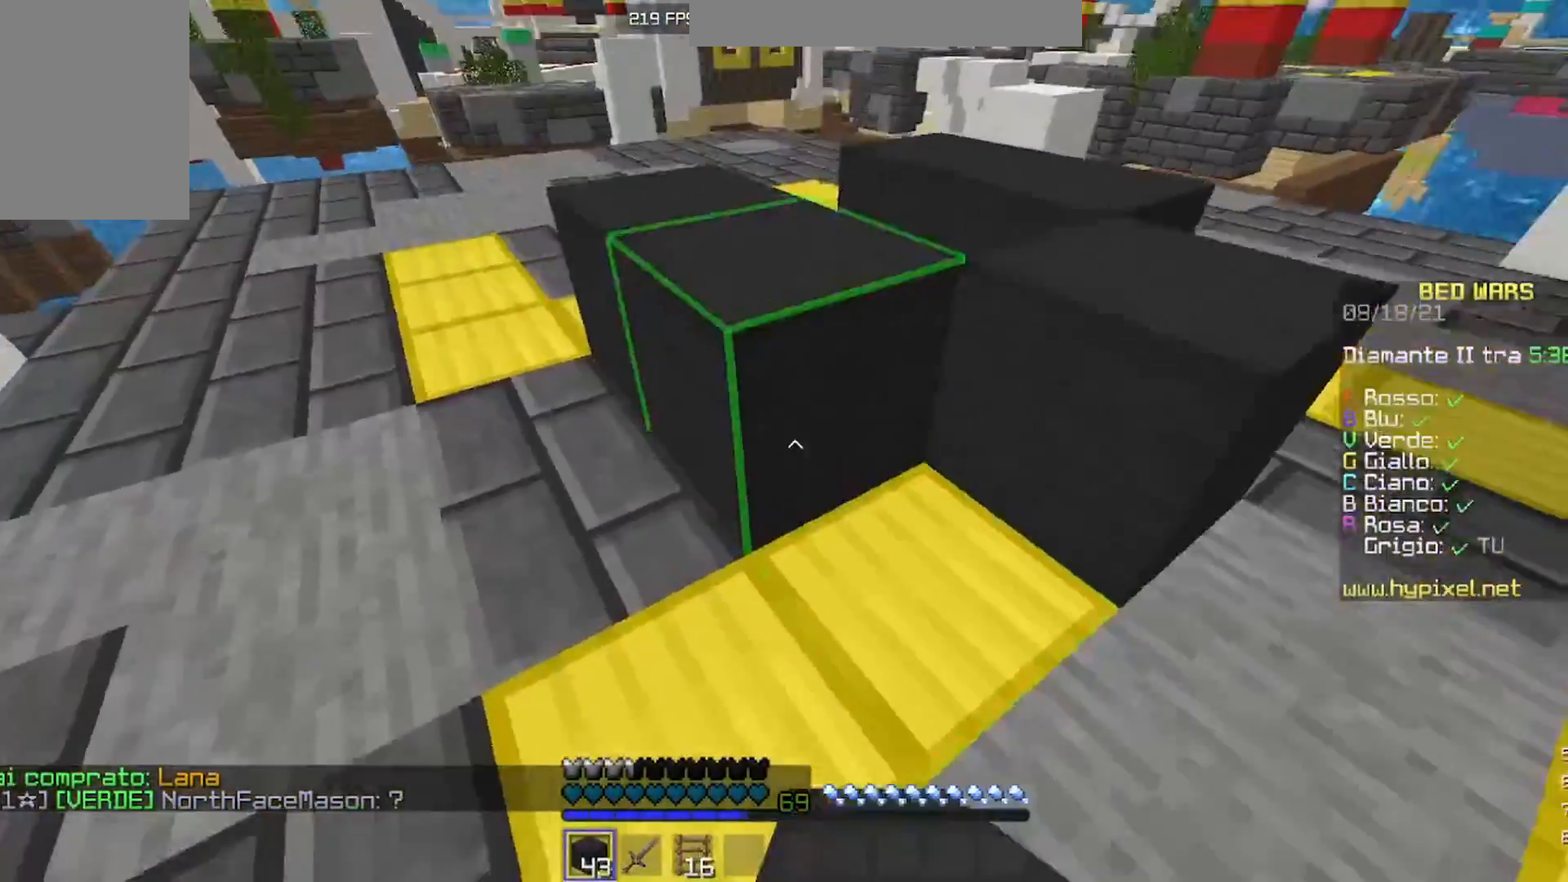
{"keys": [], "mouse": [], "events": [[33, "mouse_right", "up"], [400, "w", "up"]]}
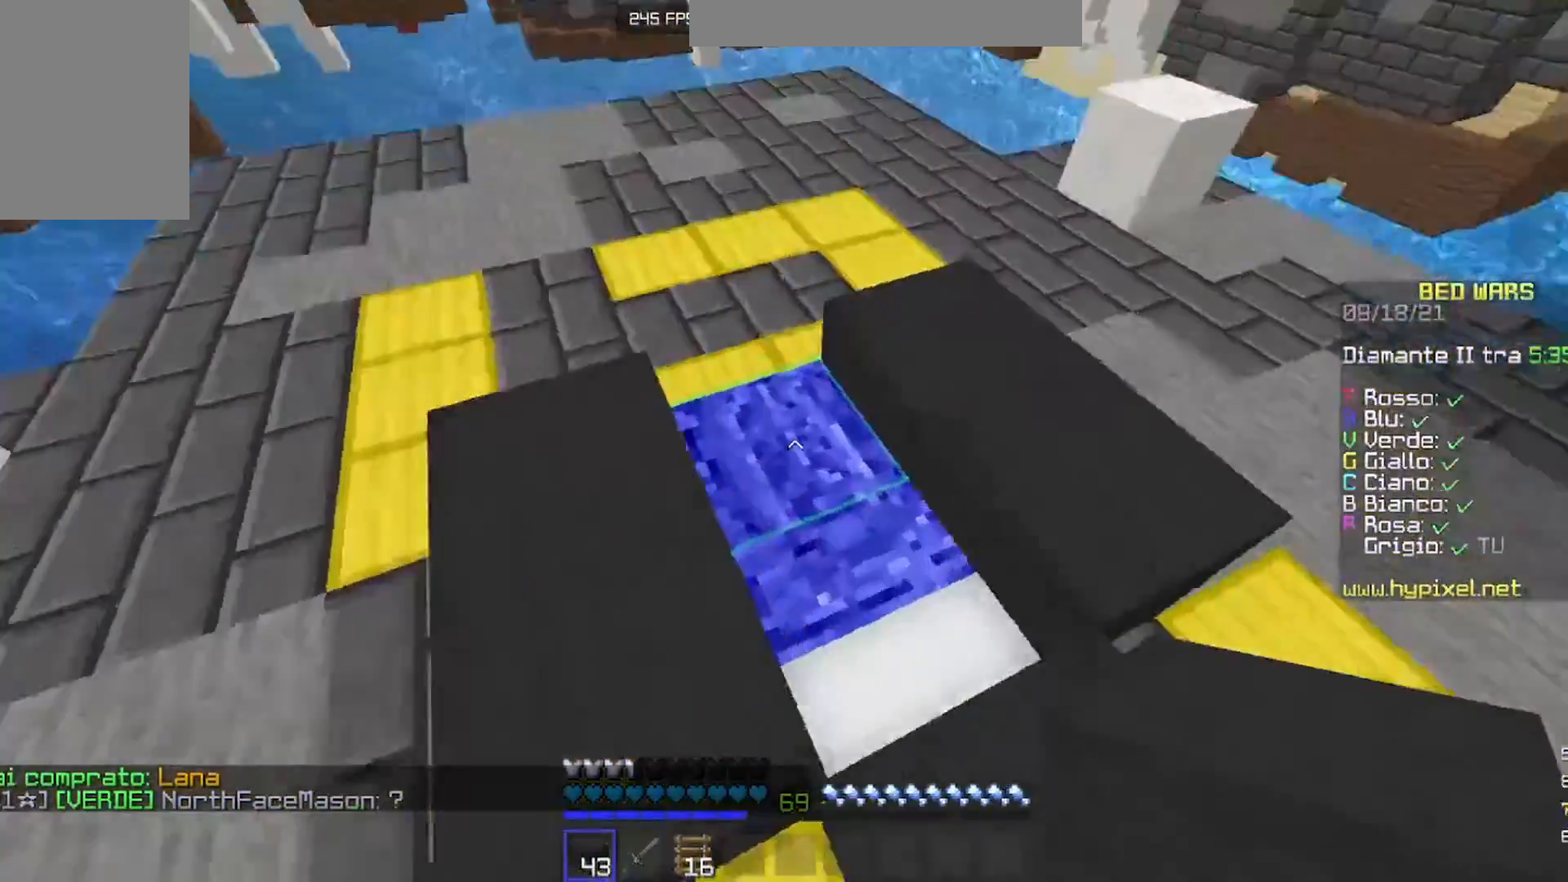
{"keys": [], "mouse": [], "events": []}
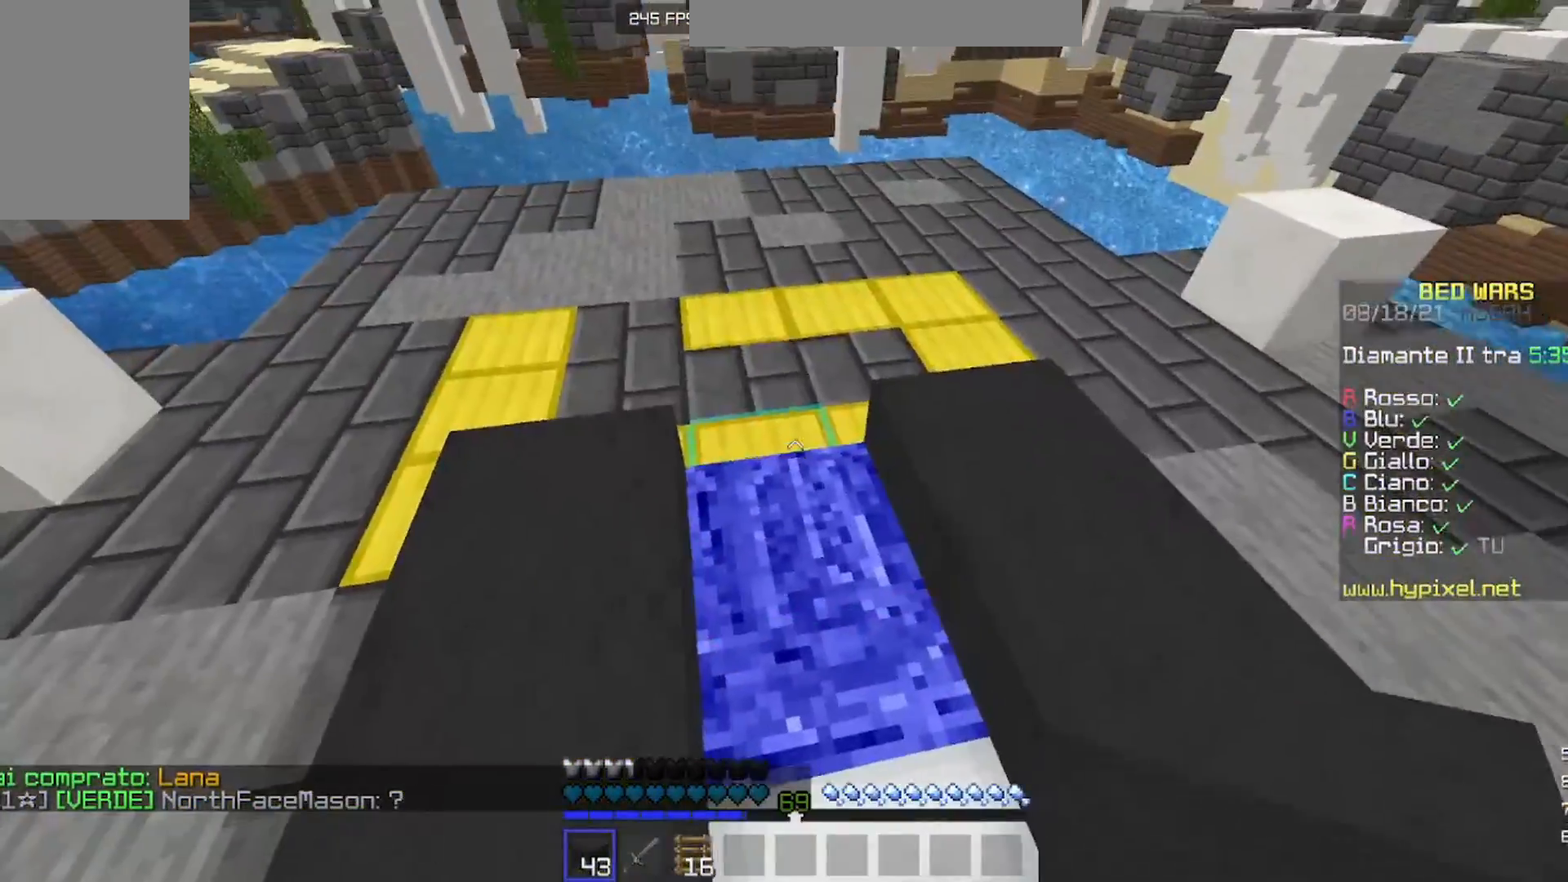
{"keys": ["s"], "mouse": [], "events": [[67, "mouse_right", "down"], [133, "s", "down"], [167, "mouse_right", "up"], [400, "mouse_right", "down"], [500, "mouse_right", "up"]]}
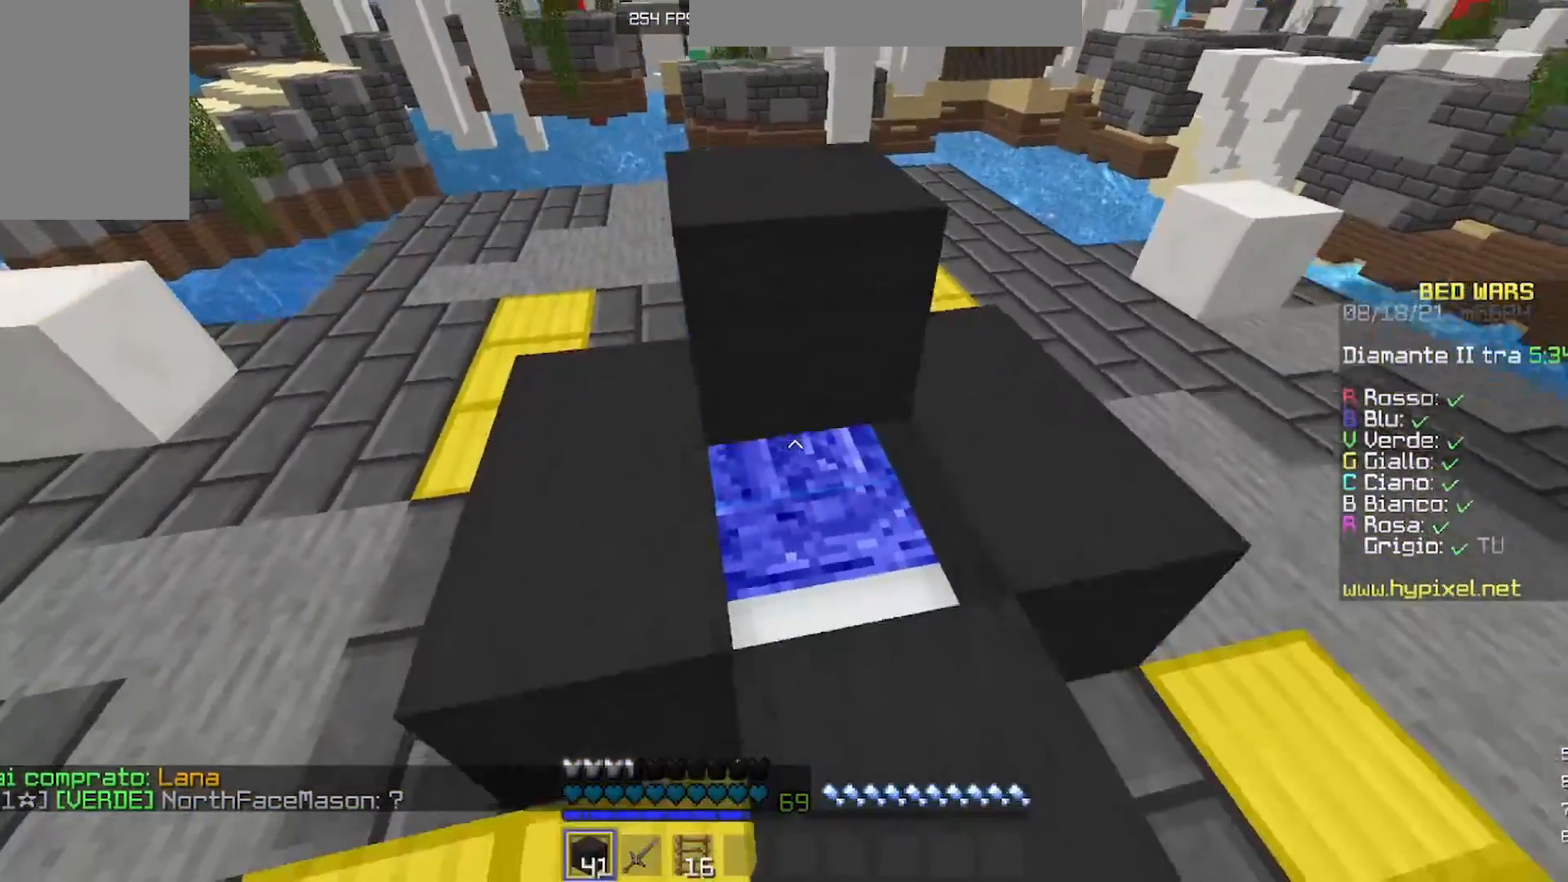
{"keys": ["w"], "mouse": [], "events": [[167, "mouse_right", "down"], [167, "s", "up"], [300, "mouse_right", "up"], [367, "w", "down"]]}
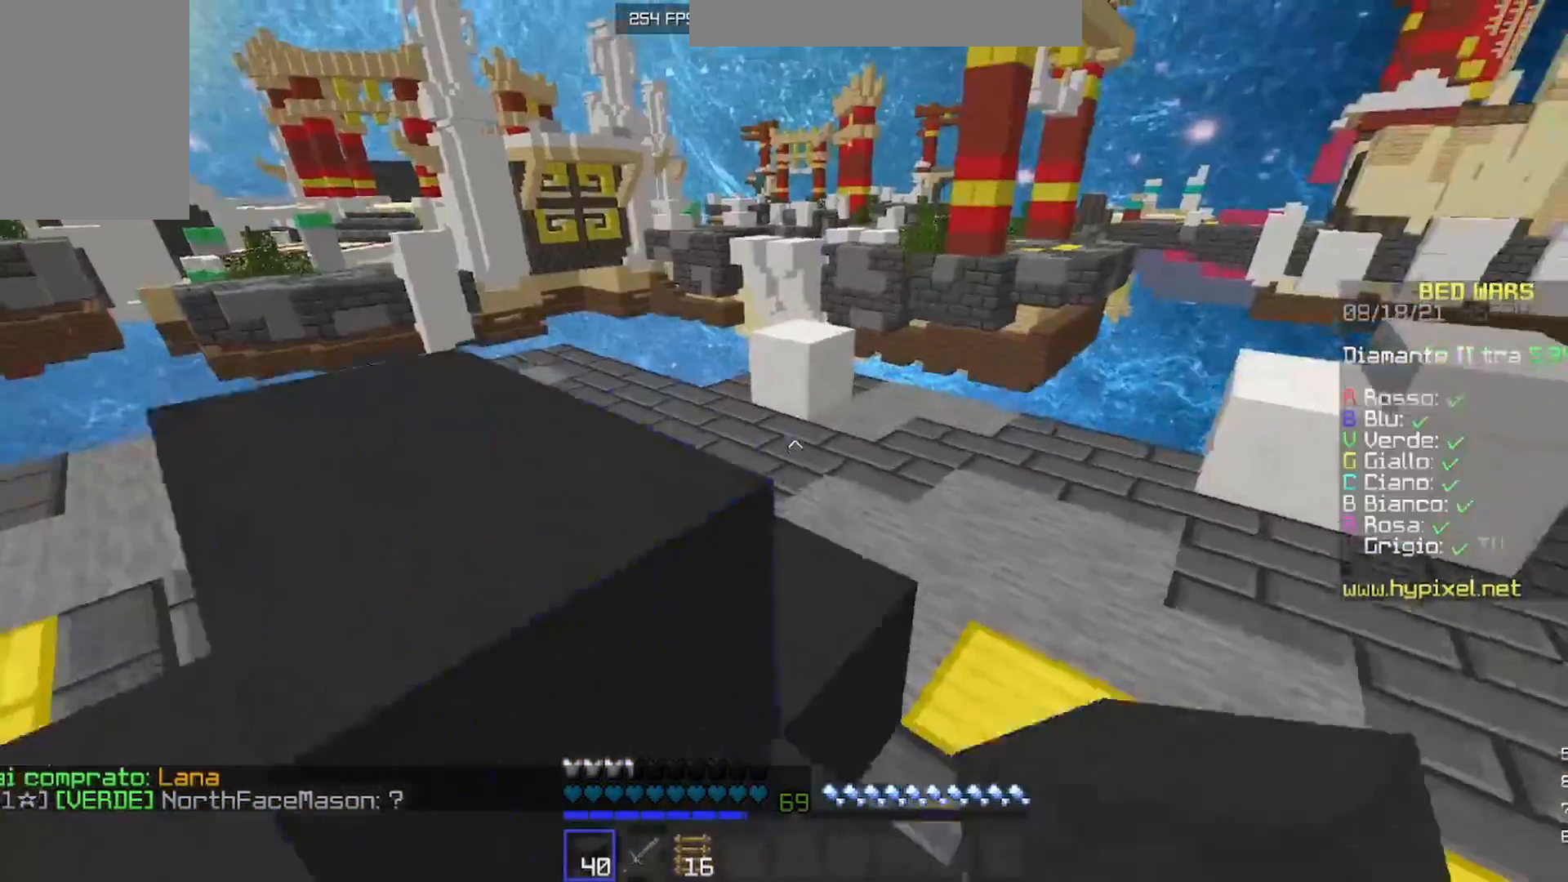
{"keys": [], "mouse": [], "events": [[133, "w", "up"], [300, "a", "down"], [433, "a", "up"]]}
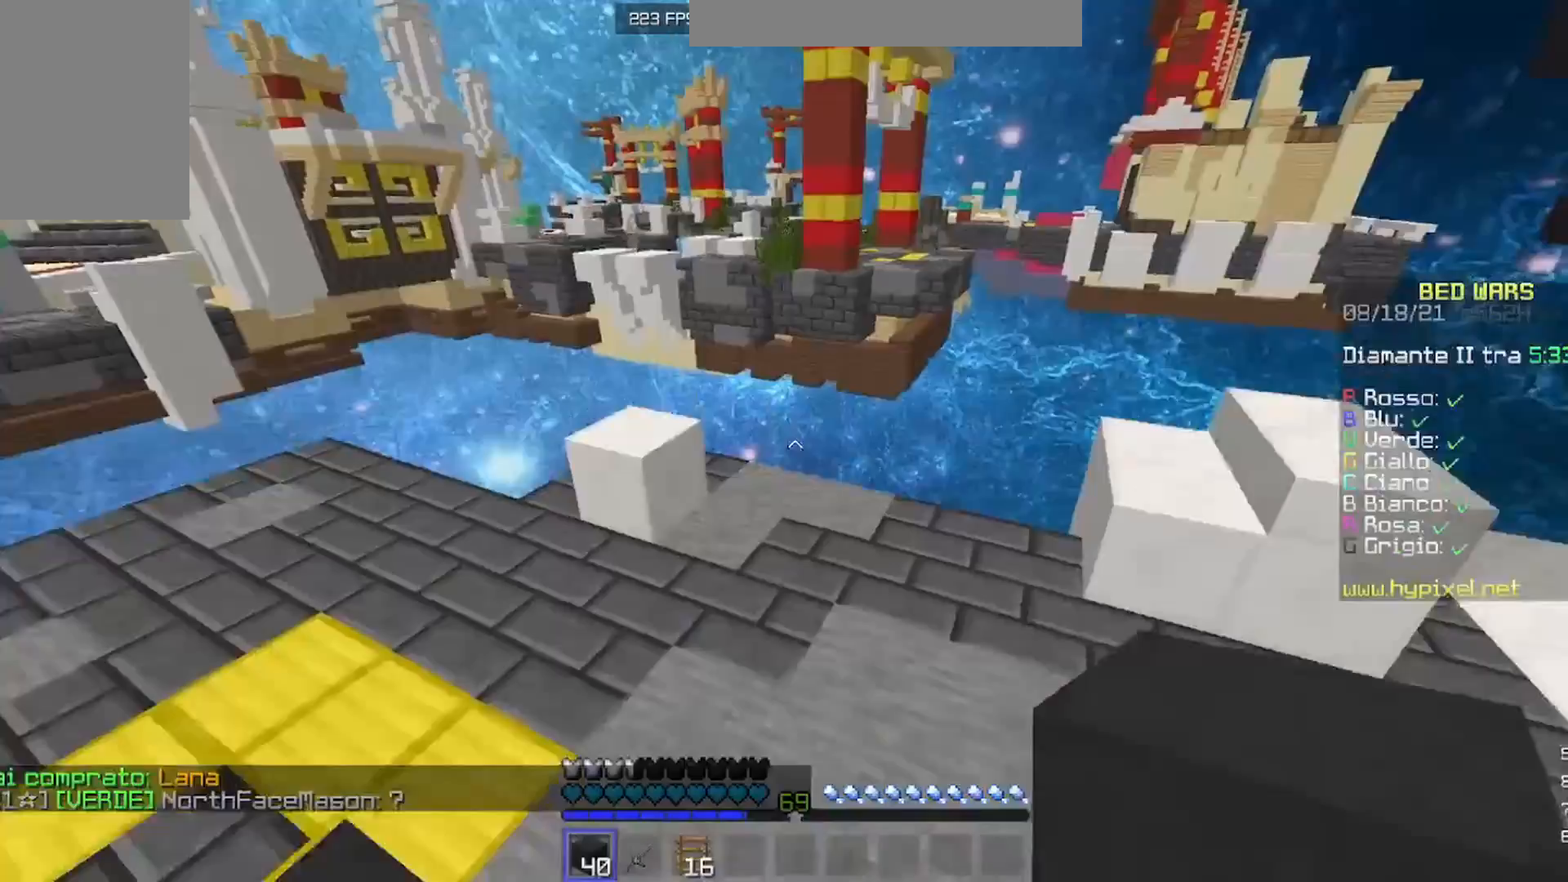
{"keys": ["w"], "mouse": [], "events": [[433, "w", "down"]]}
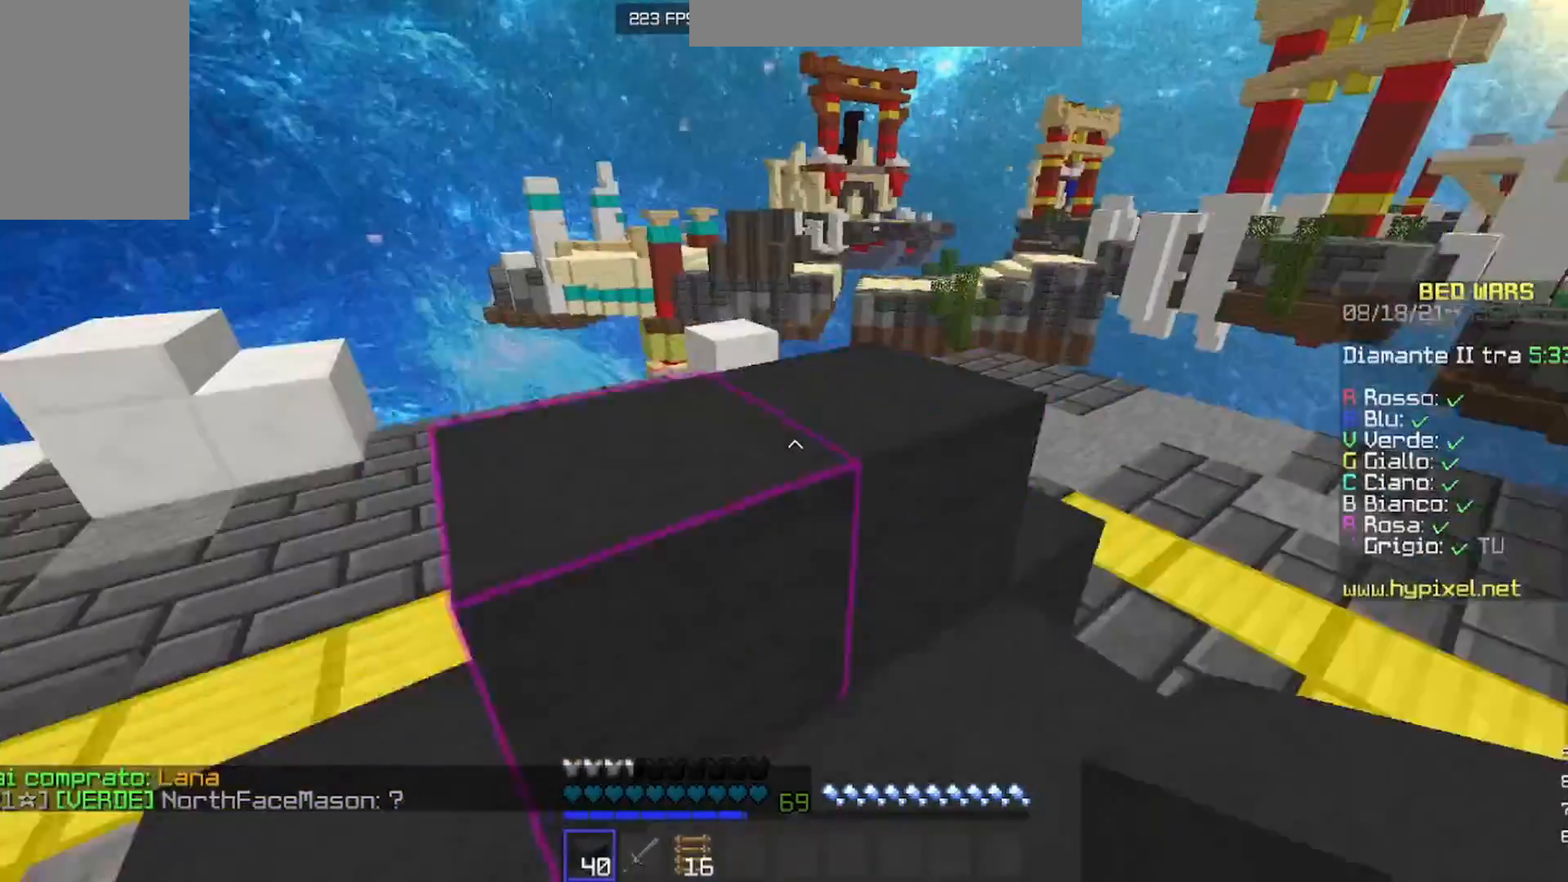
{"keys": ["d", "w"], "mouse": [], "events": [[100, "w", "up"], [300, "d", "down"], [367, "w", "down"]]}
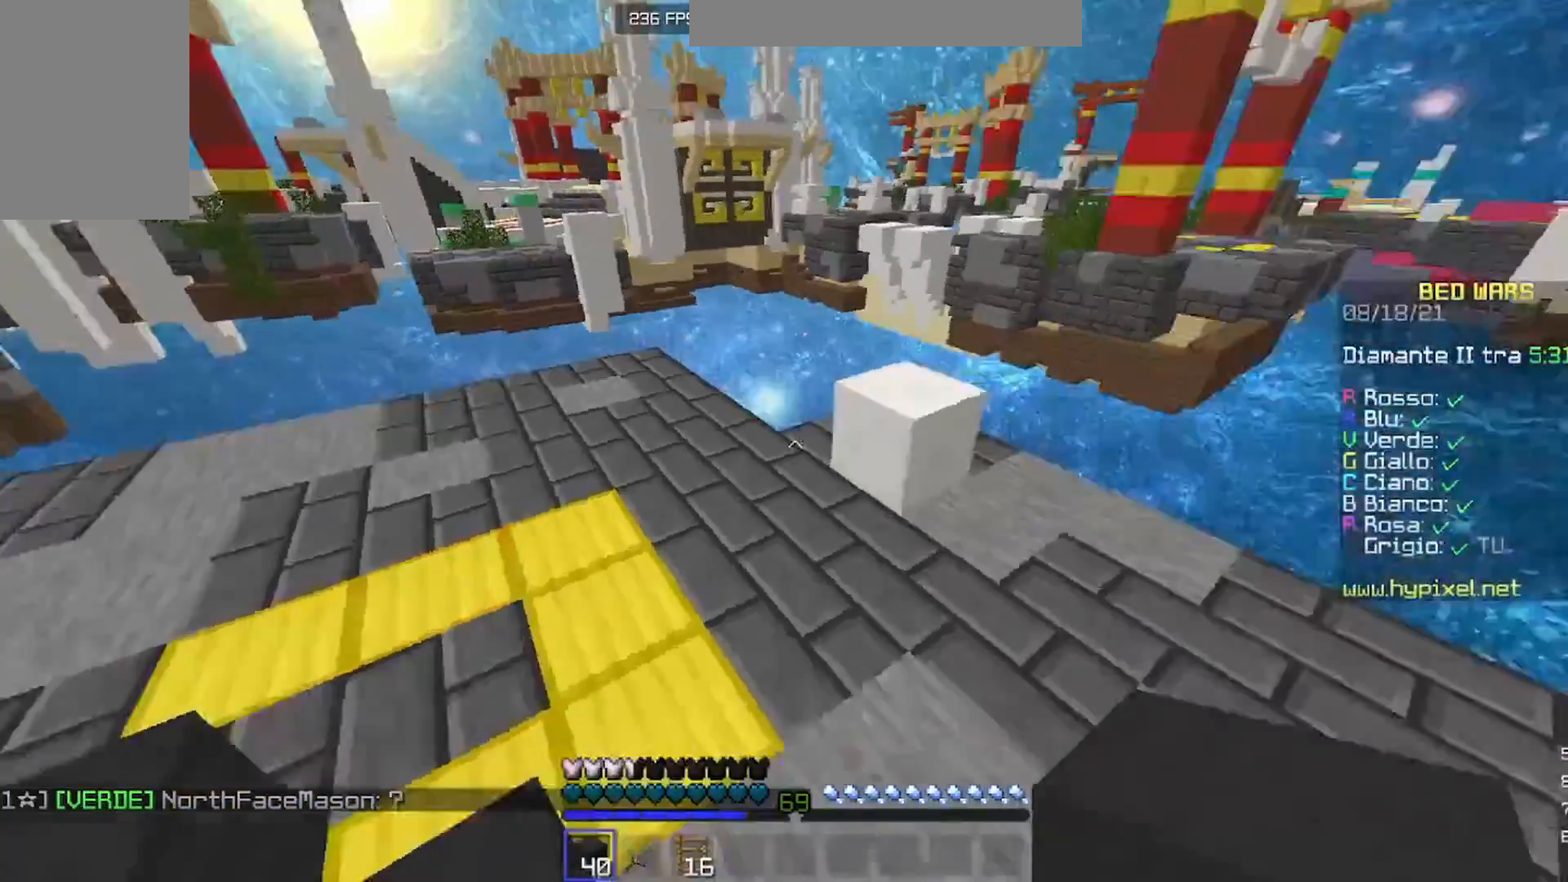
{"keys": ["w"], "mouse": [], "events": [[233, "d", "up"]]}
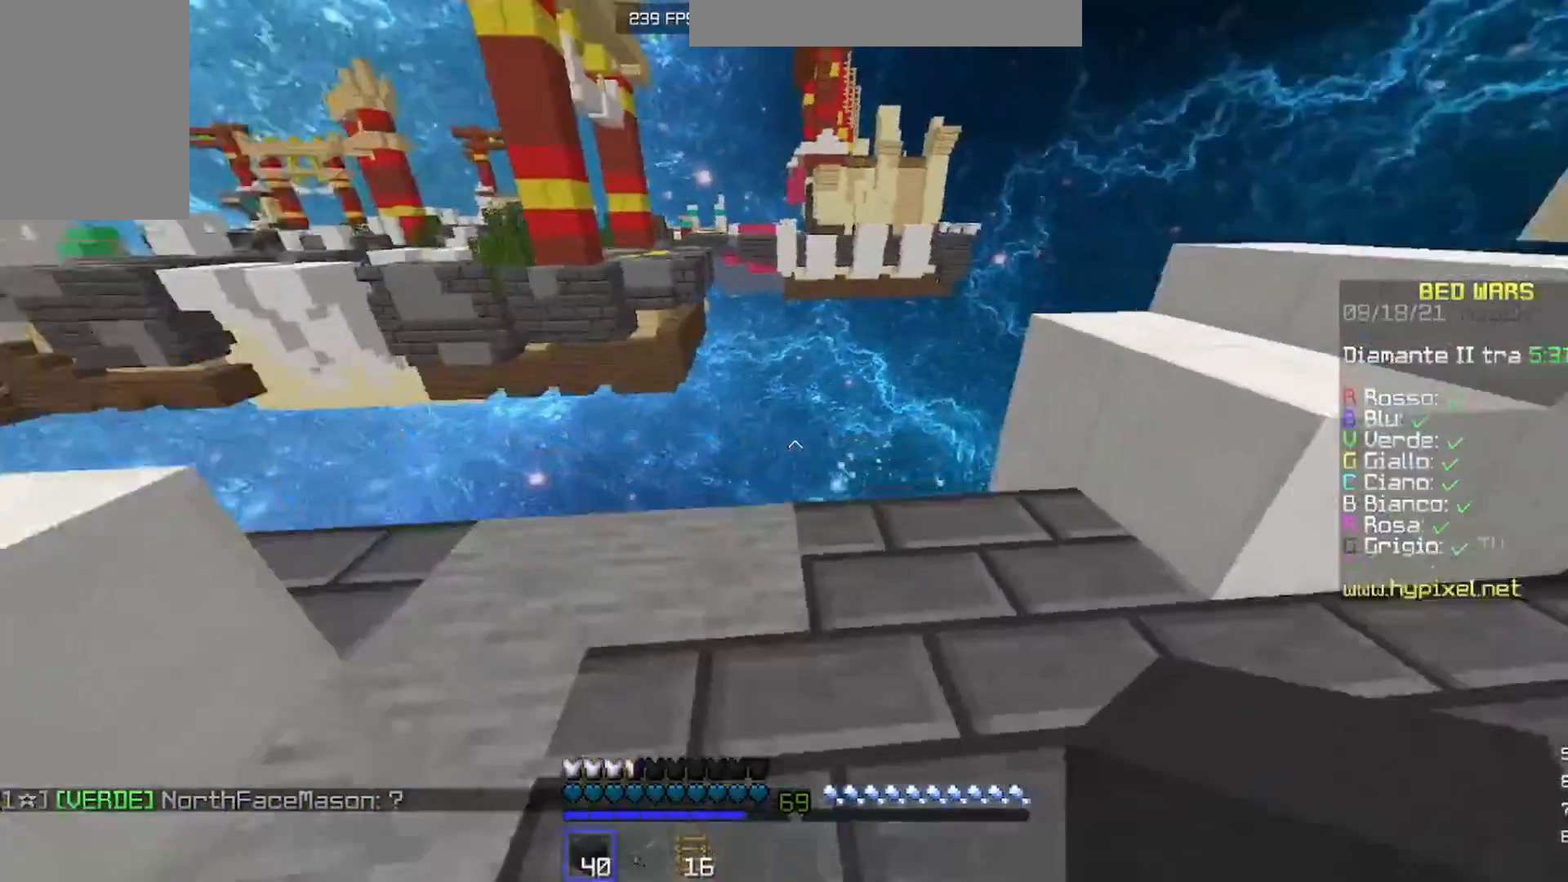
{"keys": [], "mouse": [], "events": [[133, "w", "up"]]}
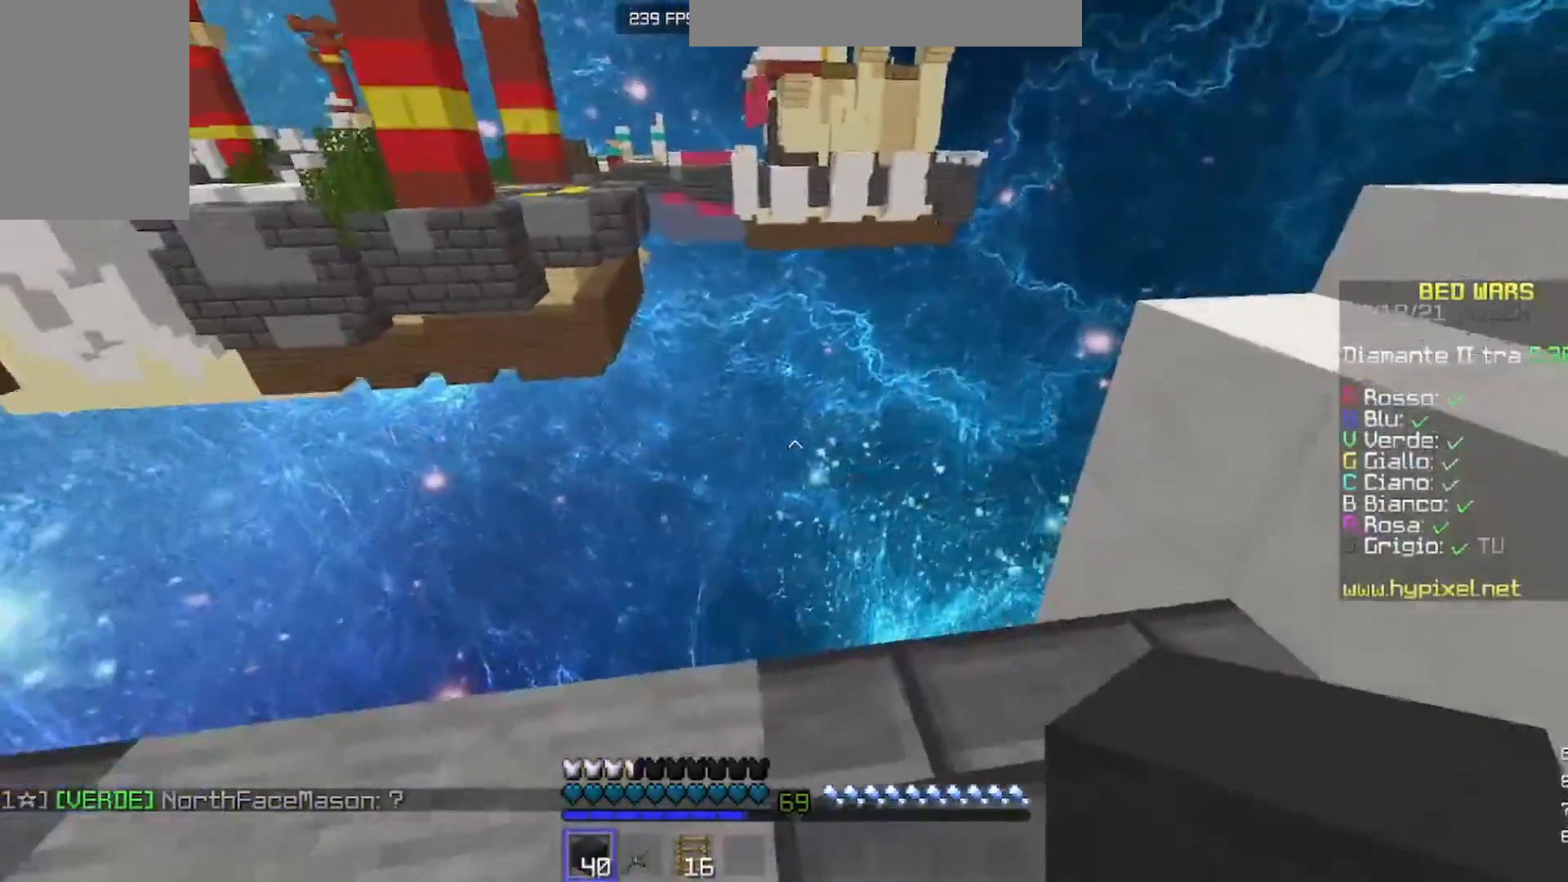
{"keys": ["w"], "mouse": [], "events": [[167, "w", "down"]]}
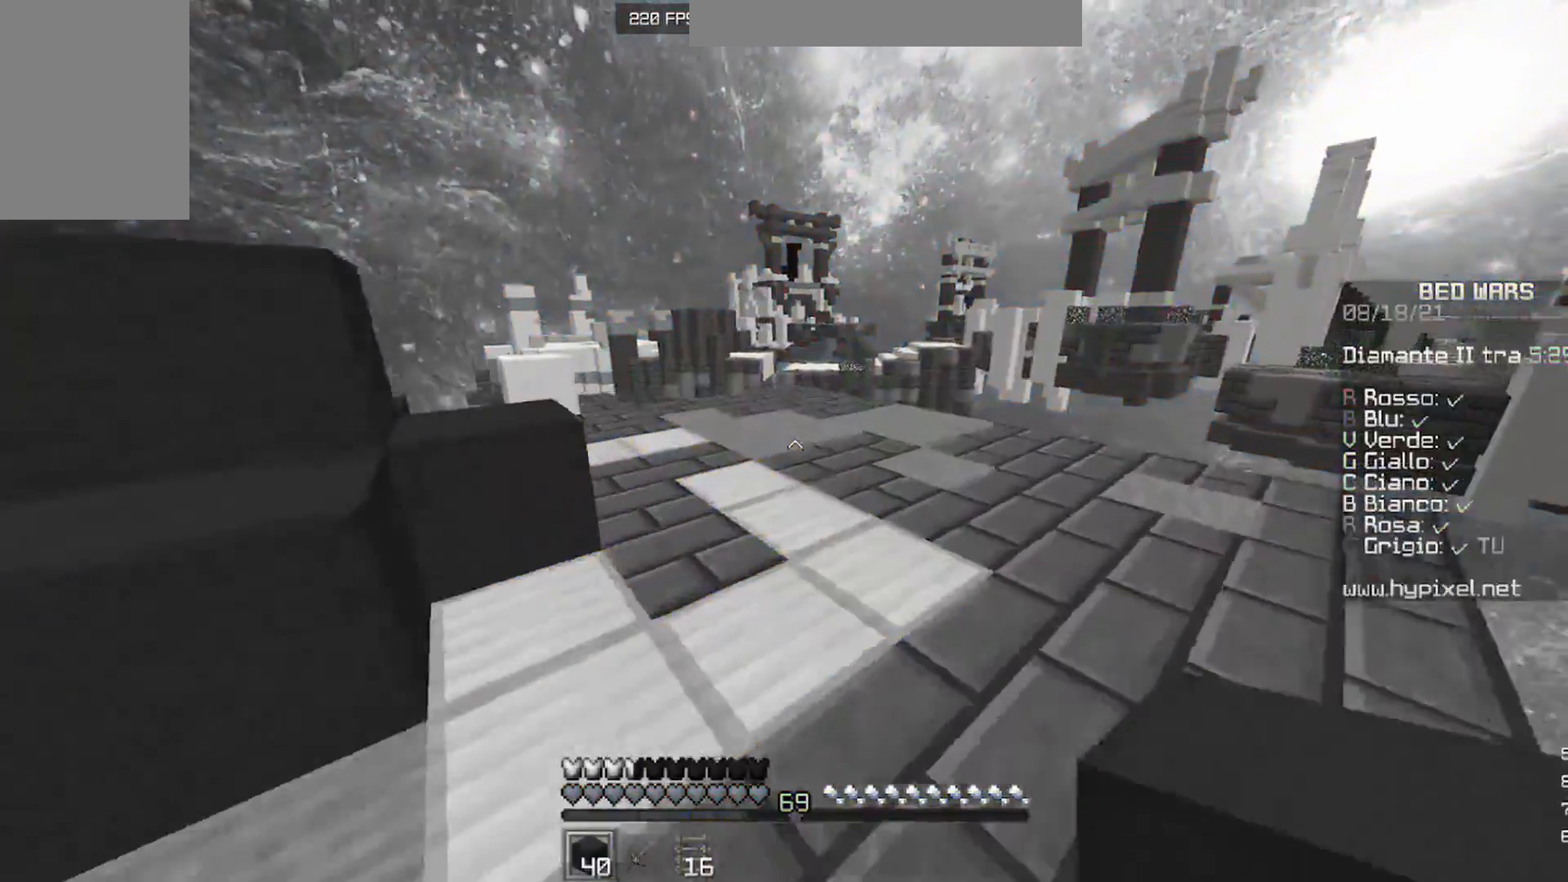
{"keys": [], "mouse": [], "events": [[467, "w", "up"]]}
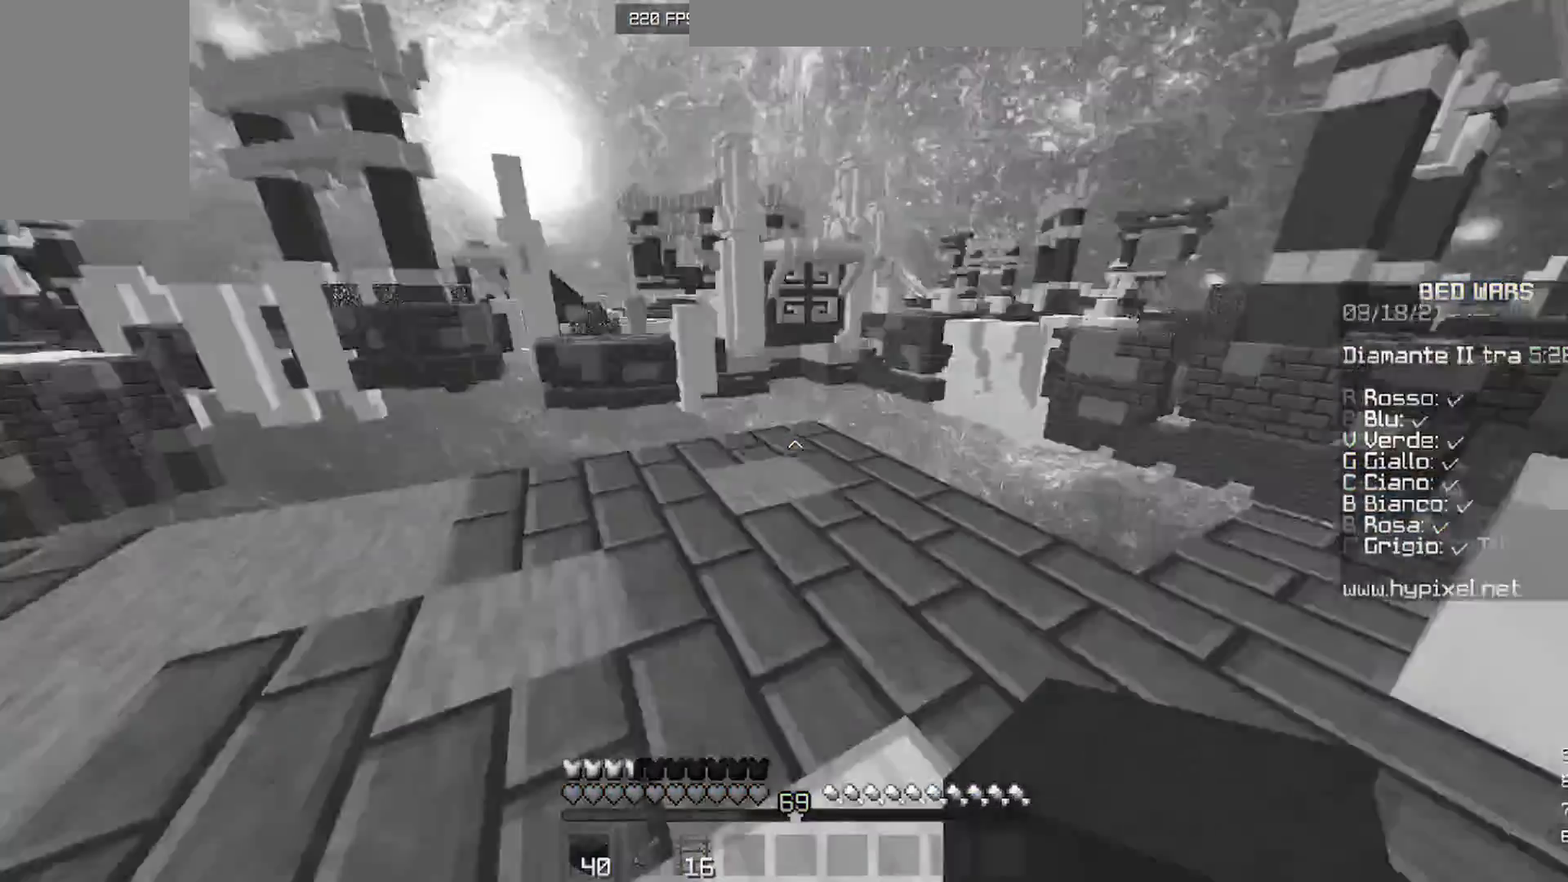
{"keys": ["d", "w"], "mouse": [], "events": [[200, "w", "down"], [300, "d", "down"]]}
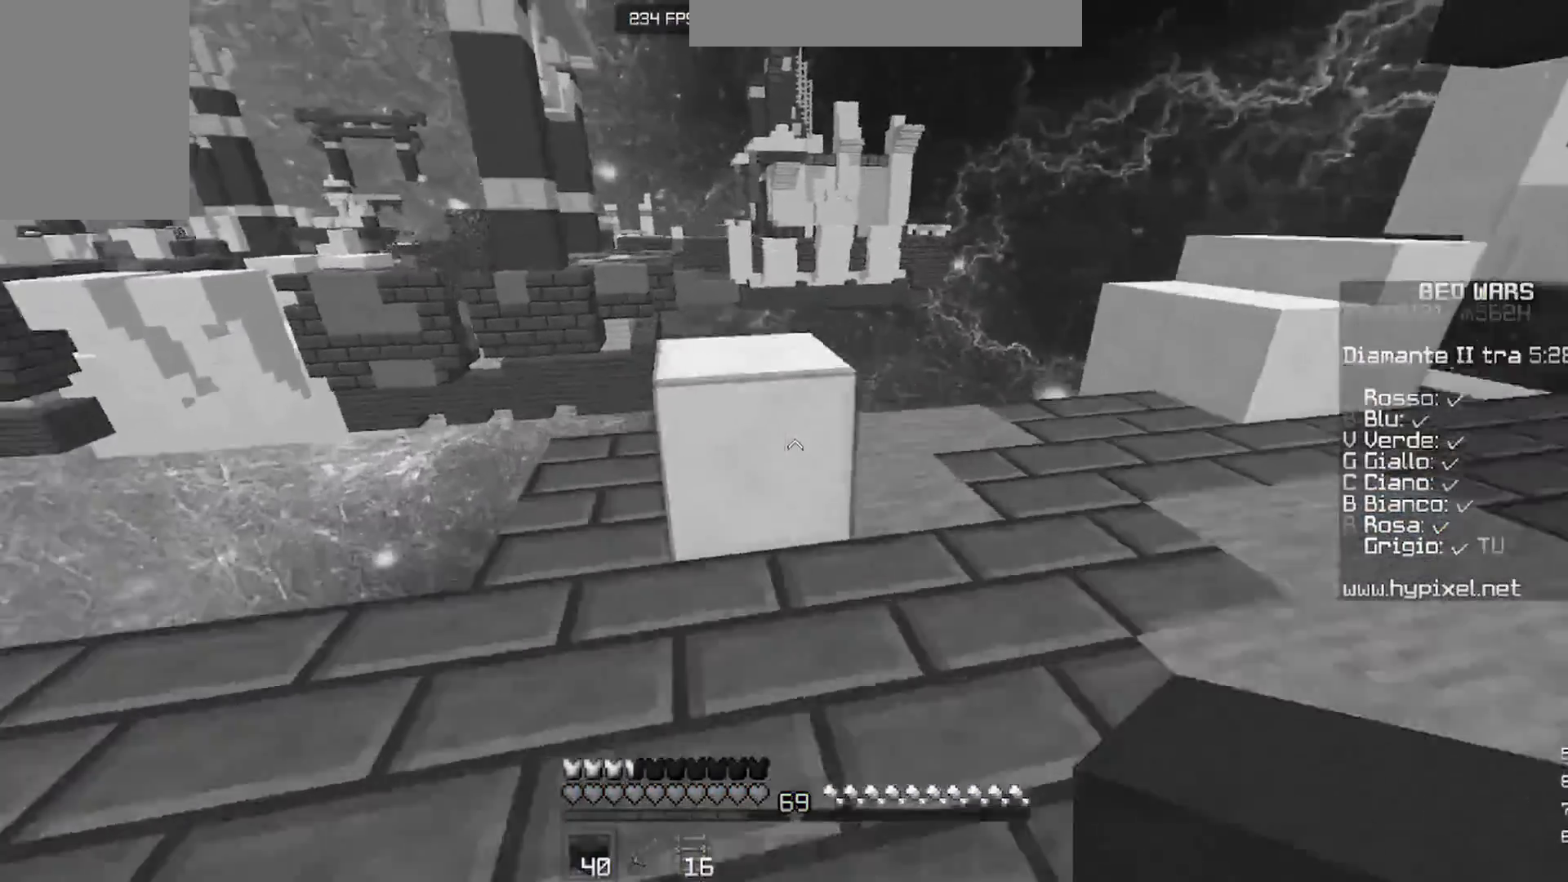
{"keys": ["w"], "mouse": [], "events": [[433, "d", "up"]]}
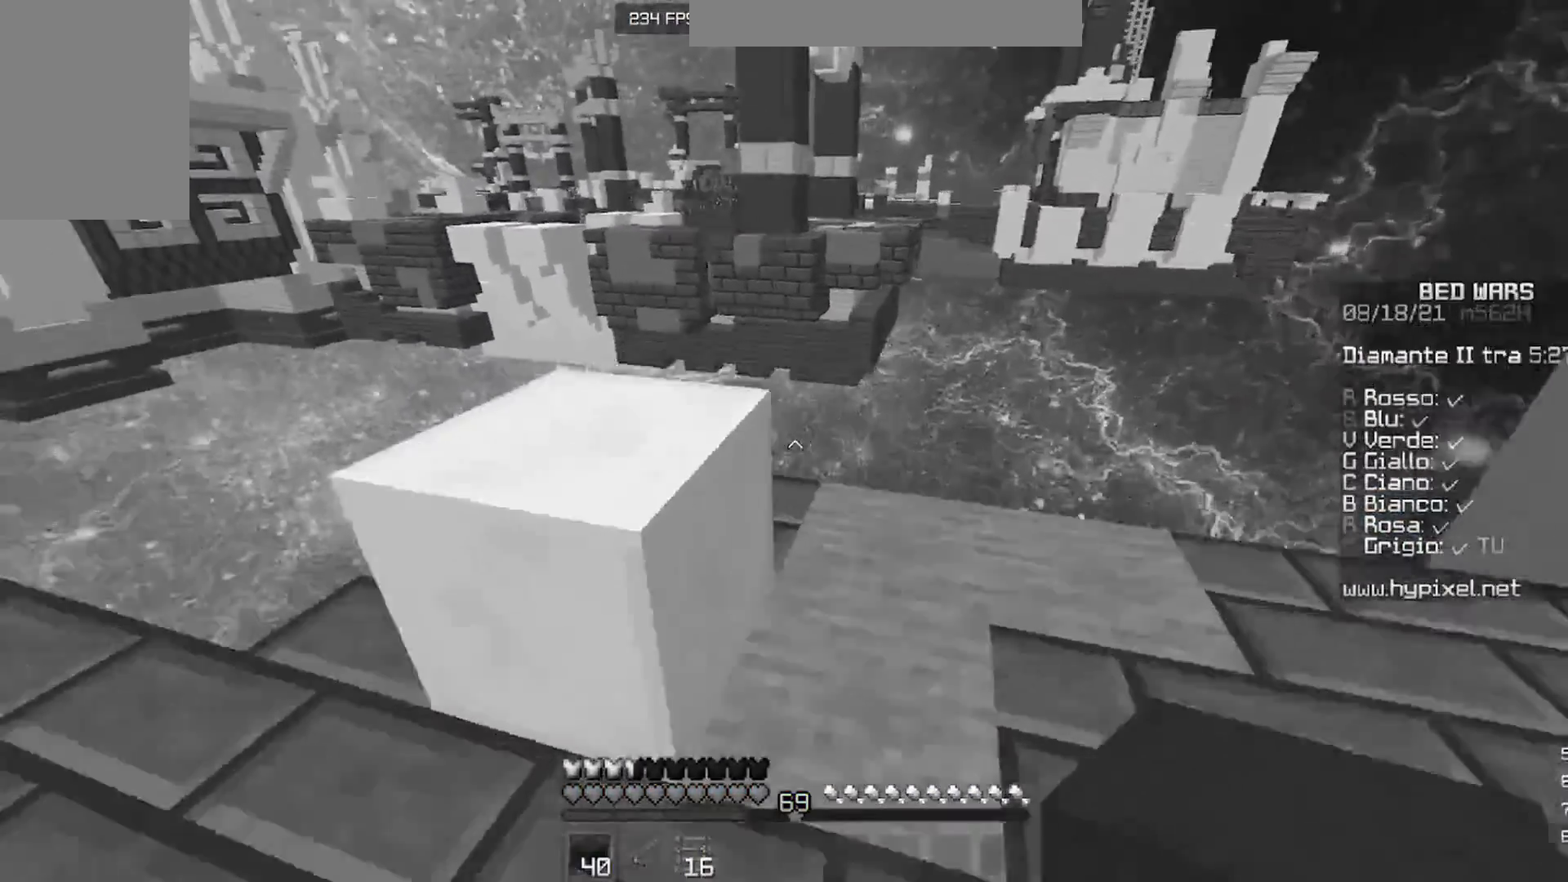
{"keys": ["w"], "mouse": [], "events": []}
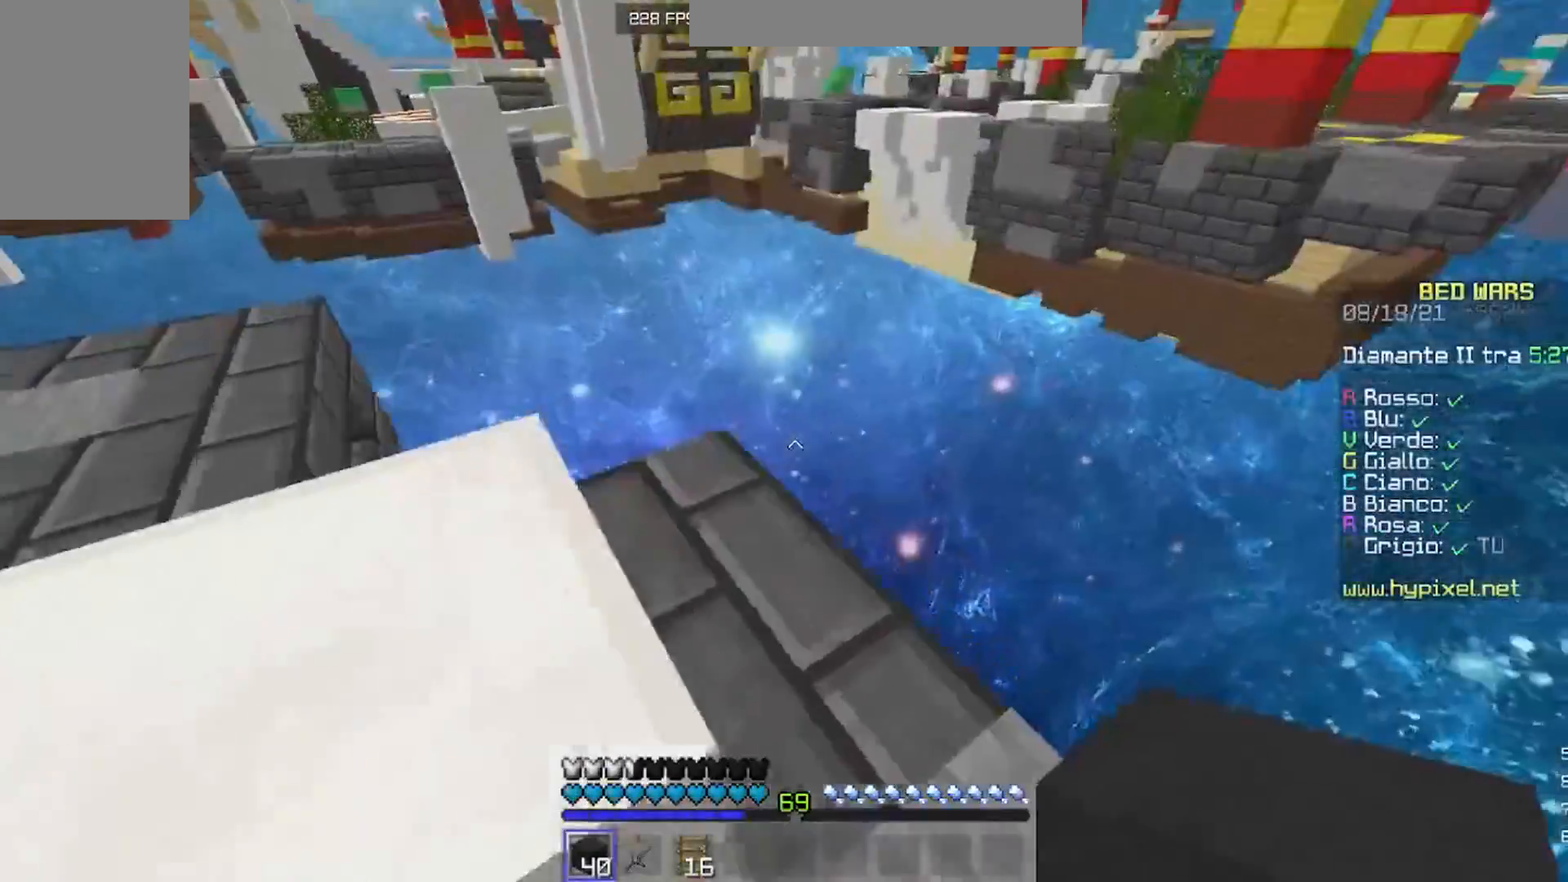
{"keys": ["w"], "mouse": [], "events": []}
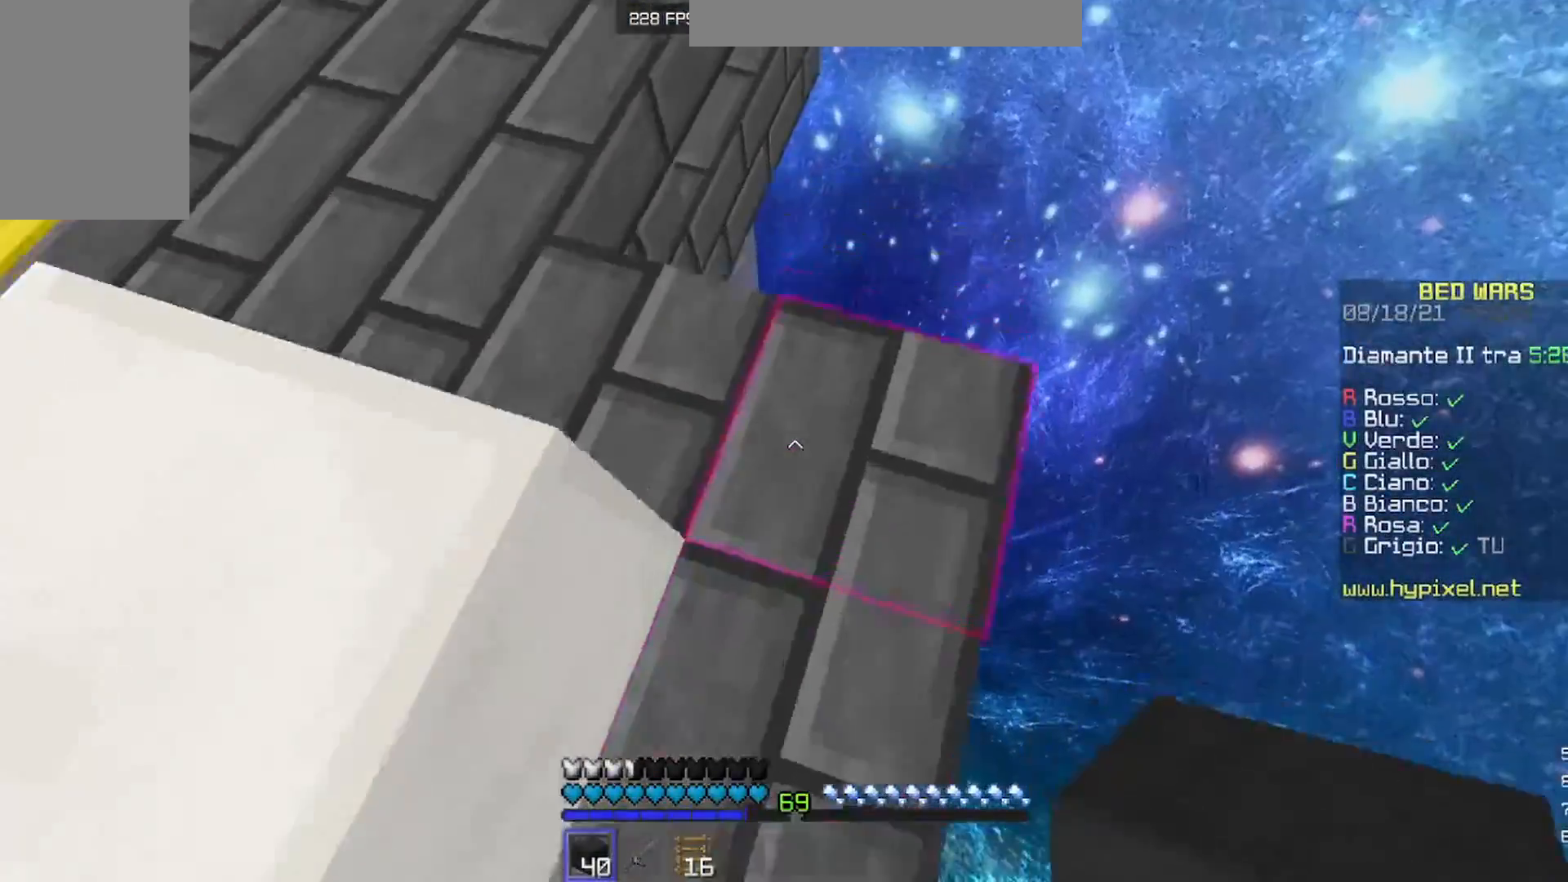
{"keys": ["d", "s"], "mouse": [], "events": [[100, "d", "down"], [167, "w", "up"], [367, "s", "down"]]}
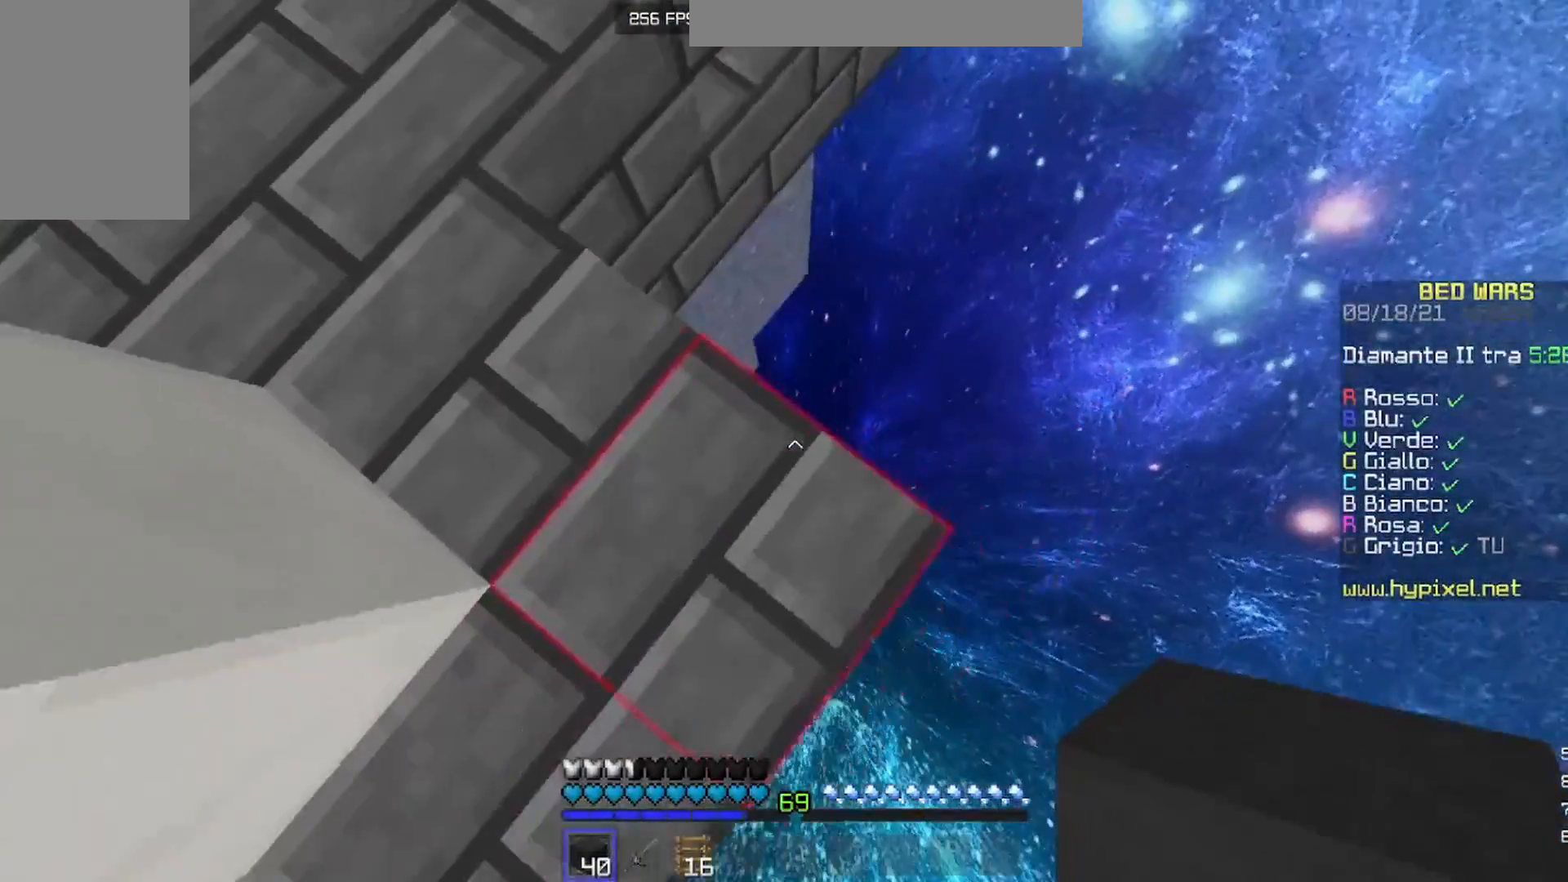
{"keys": ["d", "s"], "mouse": [], "events": []}
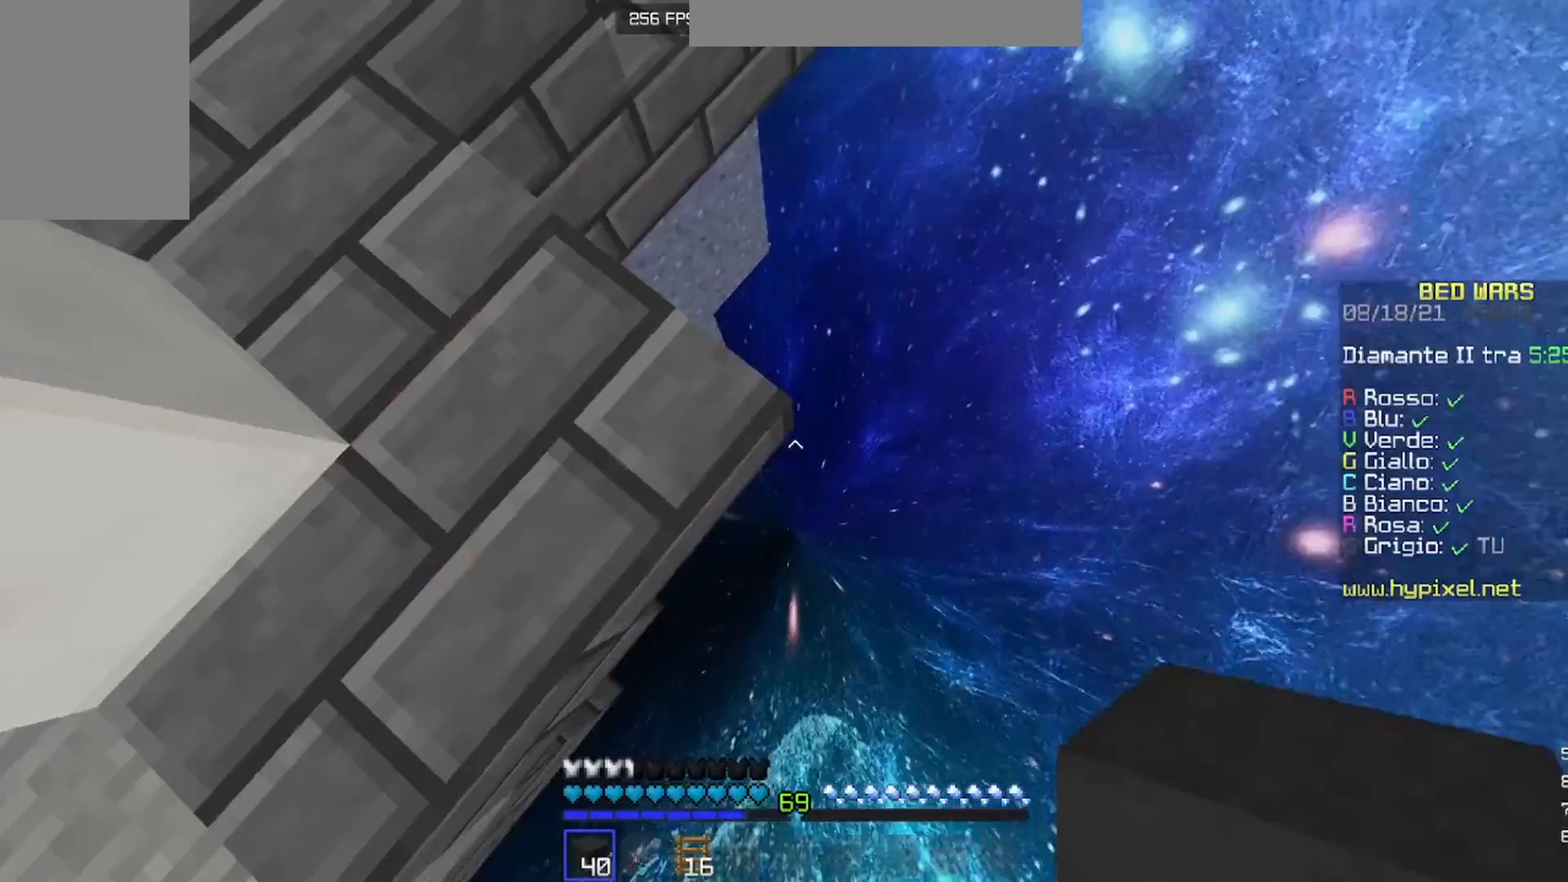
{"keys": ["a", "d", "s"], "mouse": [], "events": [[233, "a", "down"]]}
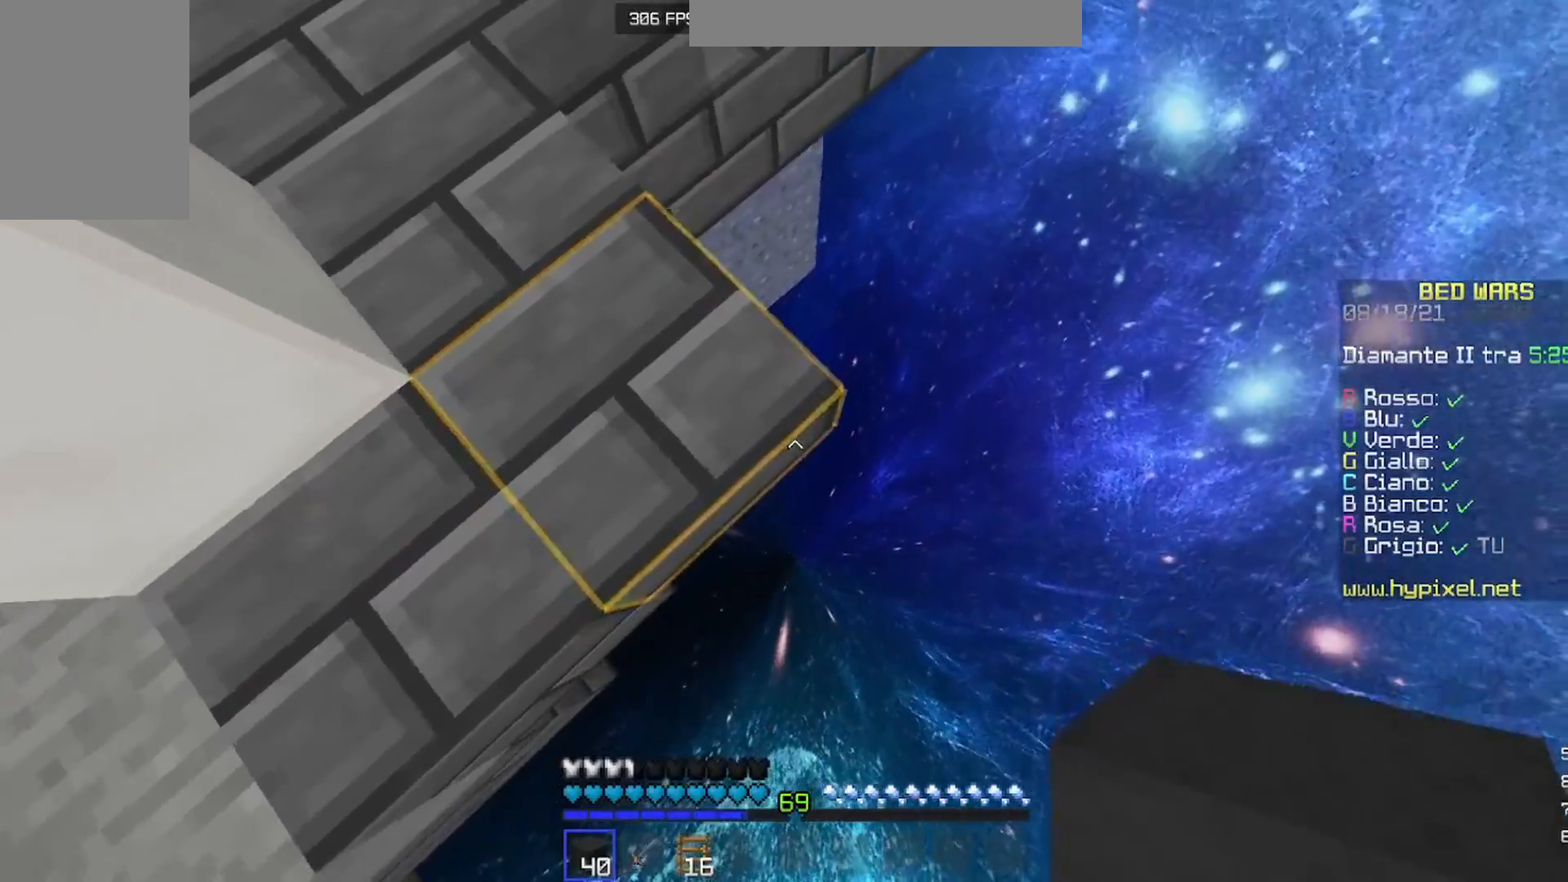
{"keys": ["d", "s"], "mouse": [], "events": [[133, "a", "up"]]}